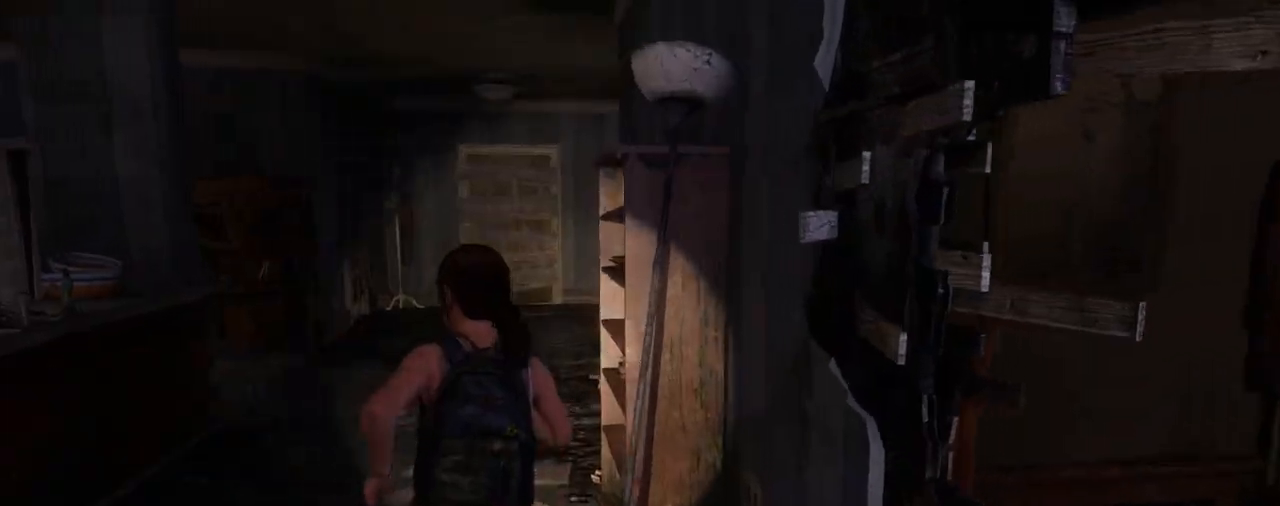
Gameplay with a controller (PlayStation layout); each line is a JSON object with the inputs held at the frame after it. "events" lists button and stick changes between this image and that frame as [ms after this image, input, new state], when the widget could be followed in between.
{"buttons": ["L2"], "left_stick": "up", "right_stick": "right", "events": [[67, "right_stick", "right"]]}
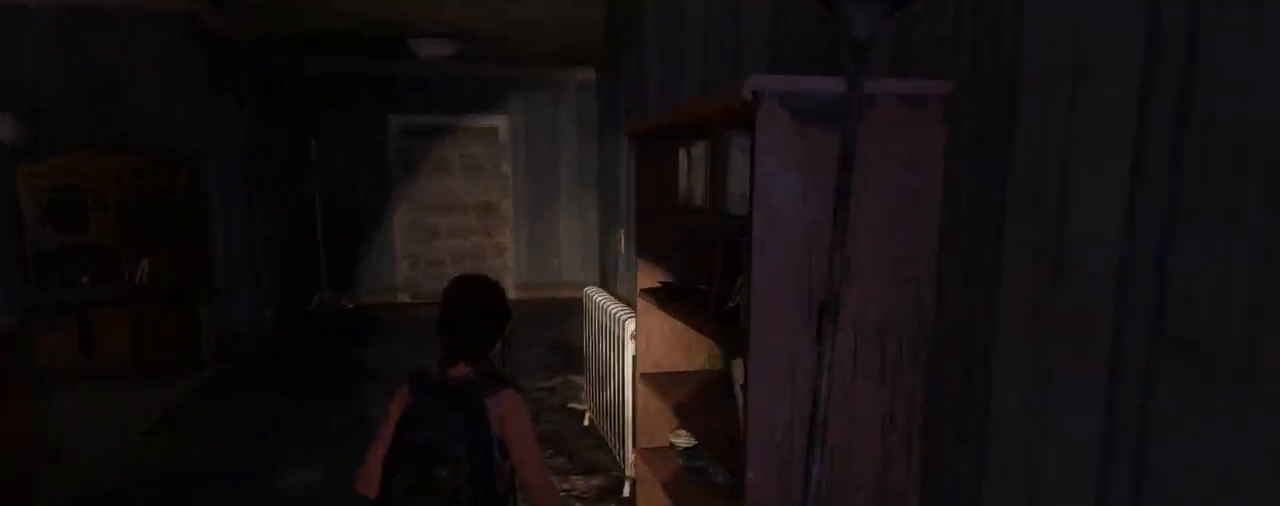
{"buttons": ["L2"], "left_stick": "up", "right_stick": "right", "events": []}
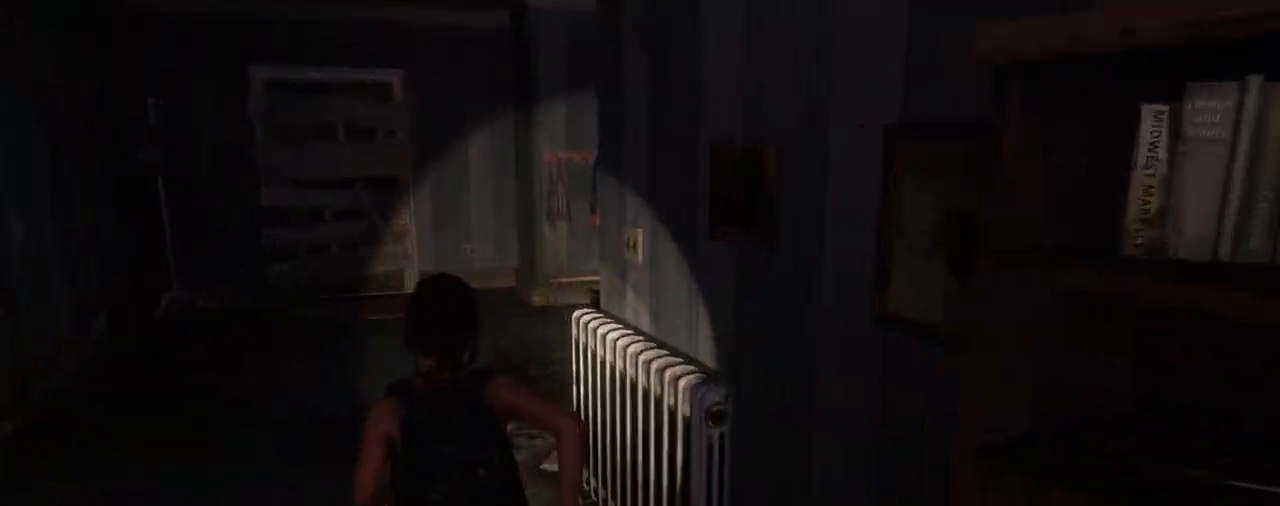
{"buttons": ["L2"], "left_stick": "up", "right_stick": "right", "events": [[400, "right_stick", "center"], [500, "right_stick", "right"]]}
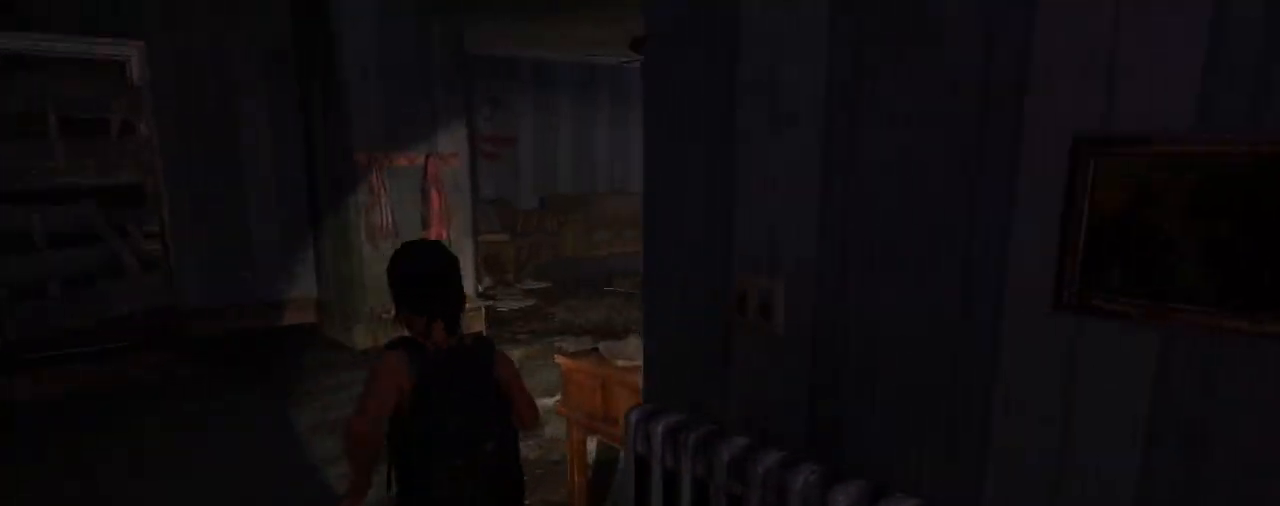
{"buttons": ["L2"], "left_stick": "up", "right_stick": "center", "events": [[200, "right_stick", "center"]]}
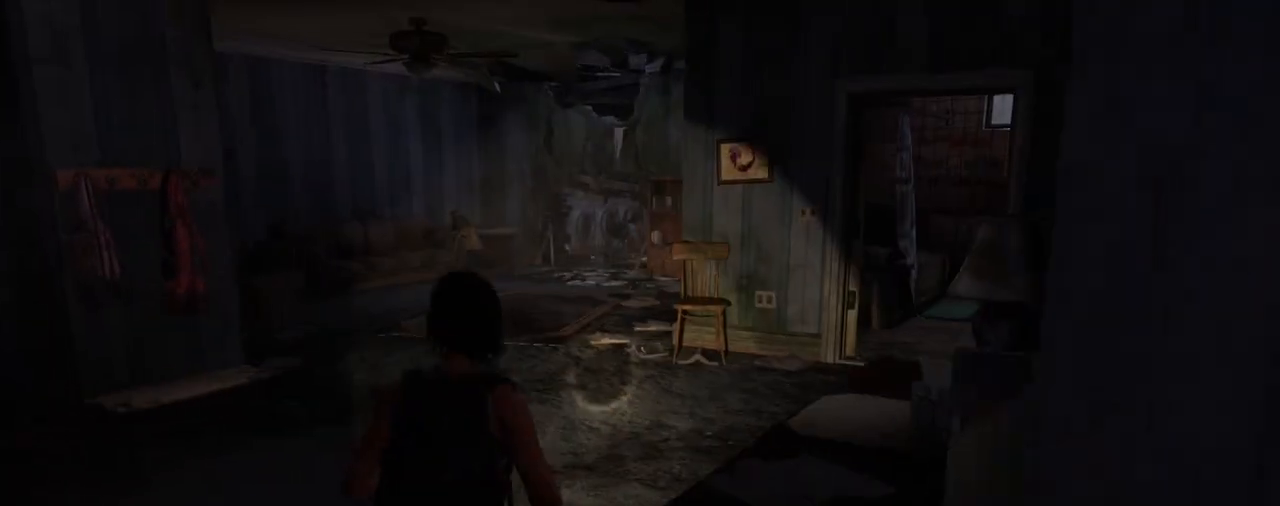
{"buttons": ["L2"], "left_stick": "up", "right_stick": "down", "events": [[433, "right_stick", "down"]]}
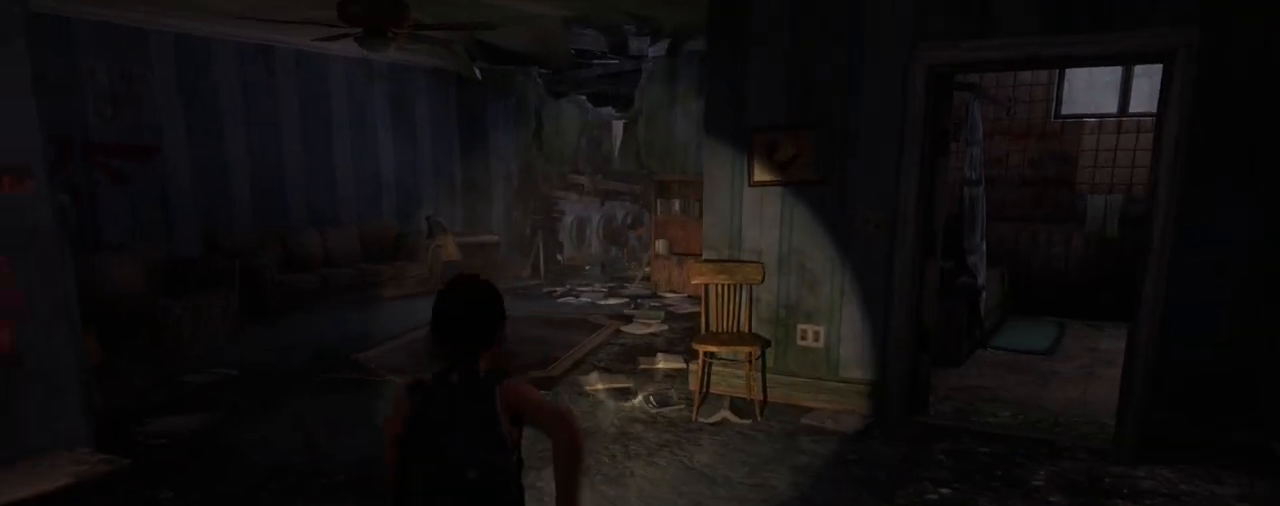
{"buttons": ["L2"], "left_stick": "up", "right_stick": "center", "events": [[117, "right_stick", "center"], [317, "right_stick", "down"], [467, "right_stick", "center"]]}
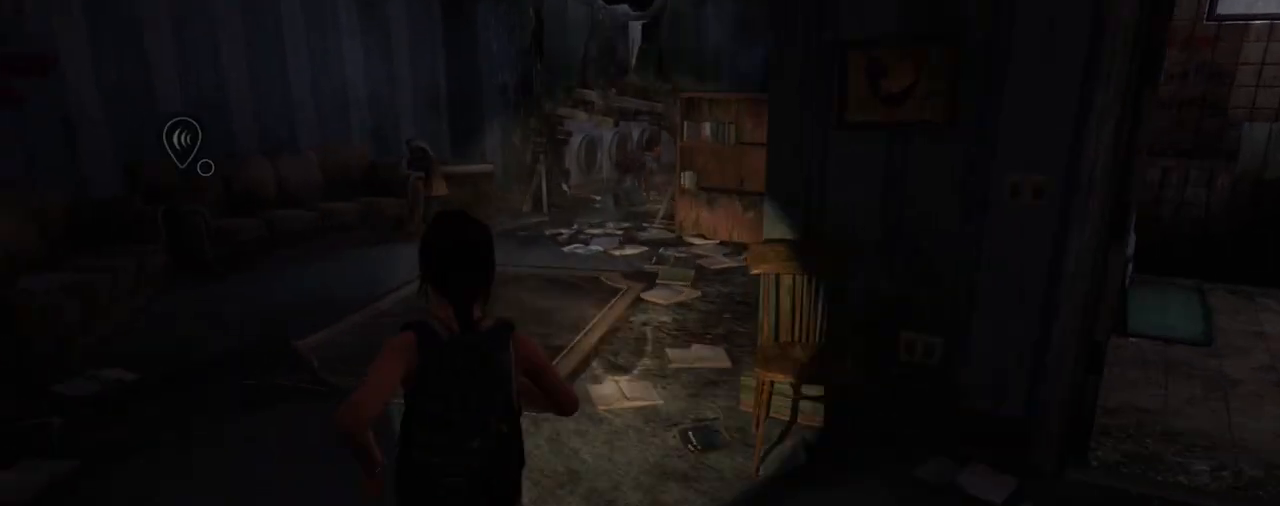
{"buttons": ["L2"], "left_stick": "up", "right_stick": "center", "events": []}
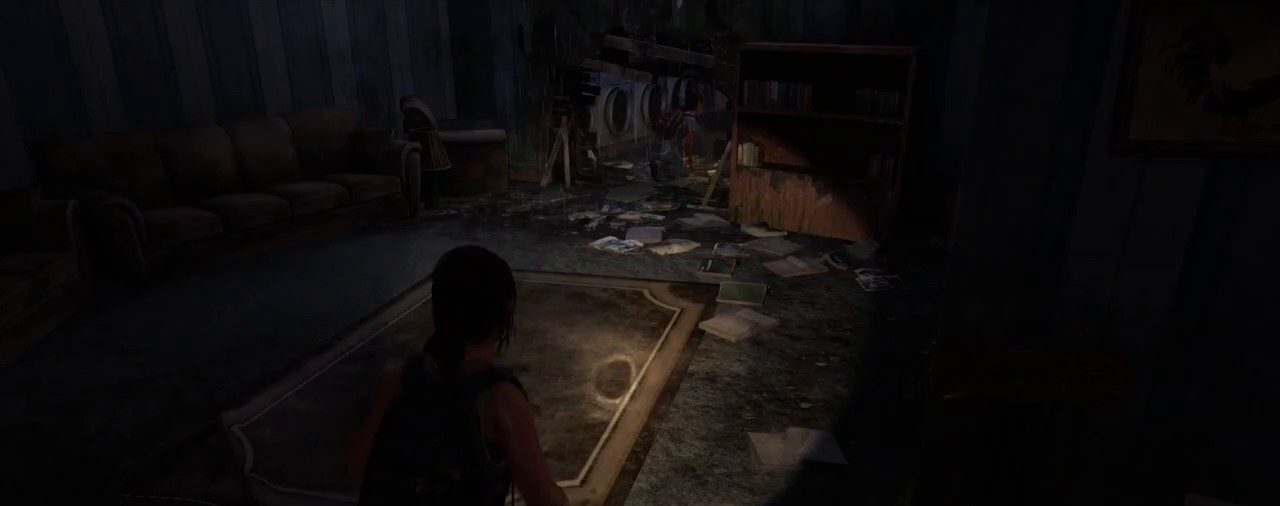
{"buttons": ["L2"], "left_stick": "up", "right_stick": "up", "events": [[367, "right_stick", "up"]]}
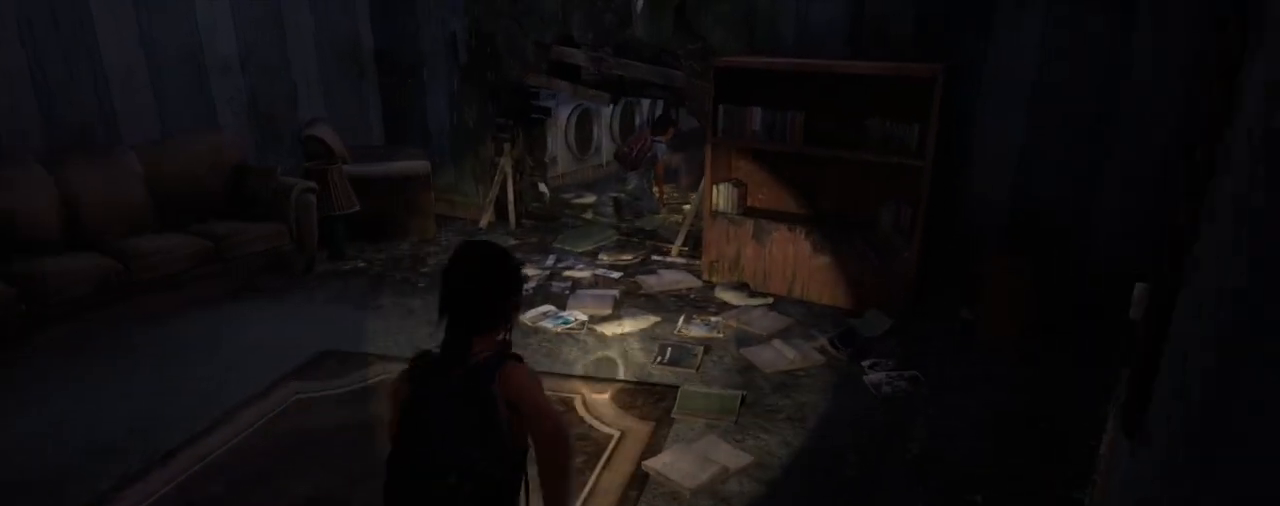
{"buttons": ["L2"], "left_stick": "up", "right_stick": "down-right", "events": [[33, "right_stick", "center"], [100, "left_stick", "left"], [333, "left_stick", "up-left"], [383, "right_stick", "down-right"], [450, "left_stick", "up"]]}
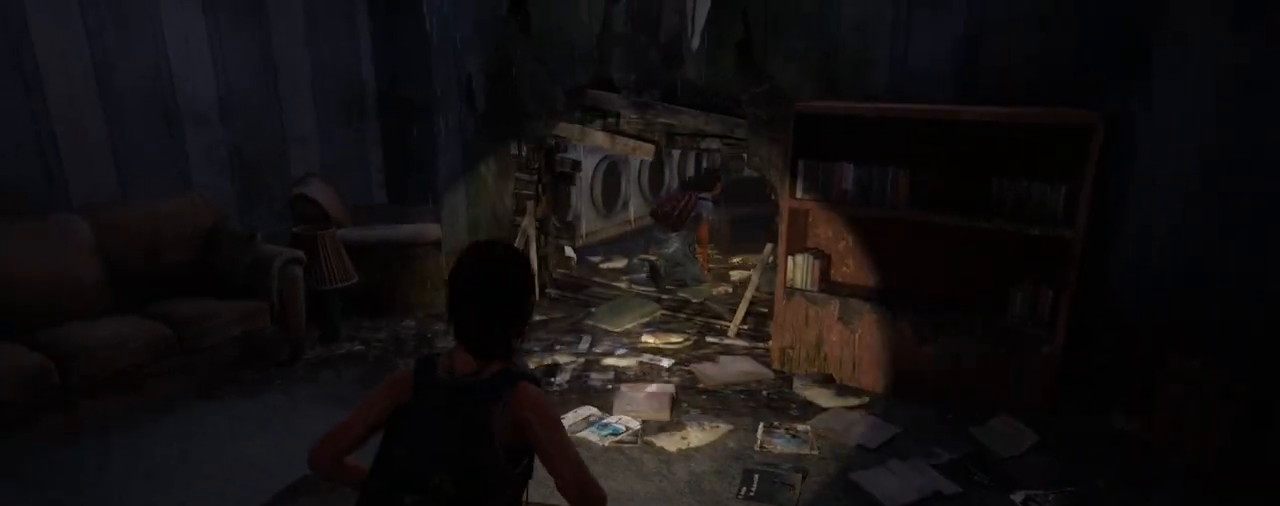
{"buttons": ["L2"], "left_stick": "up", "right_stick": "down", "events": [[100, "right_stick", "center"], [383, "right_stick", "down"]]}
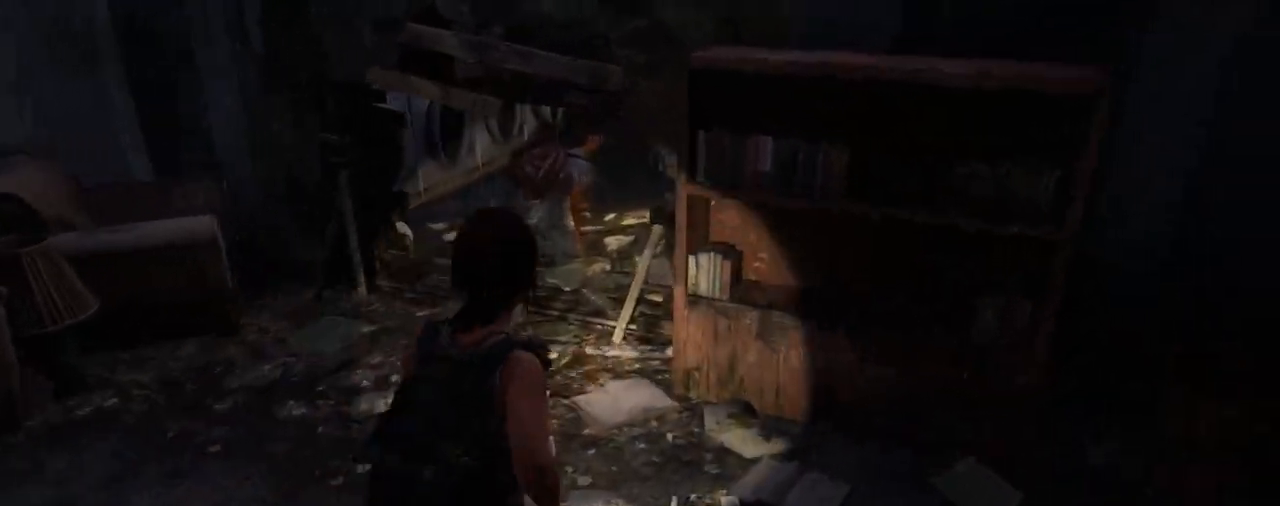
{"buttons": ["L2"], "left_stick": "up", "right_stick": "center", "events": [[33, "right_stick", "center"]]}
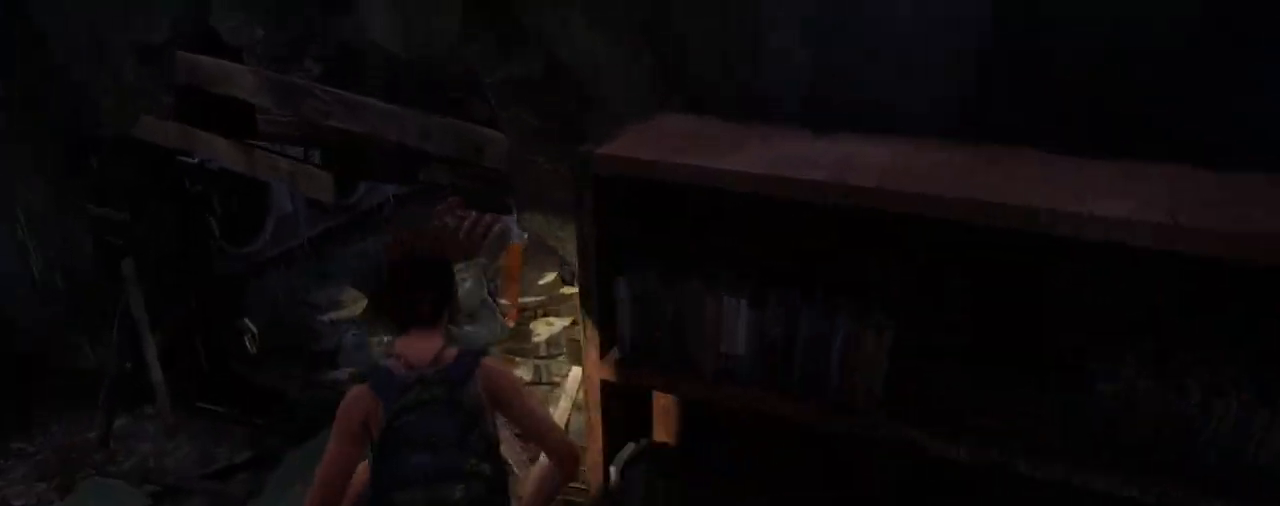
{"buttons": [], "left_stick": "up", "right_stick": "up-right", "events": [[83, "CIRCLE", "down"], [233, "CIRCLE", "up"], [267, "L2", "up"], [383, "right_stick", "right"], [433, "right_stick", "up-right"]]}
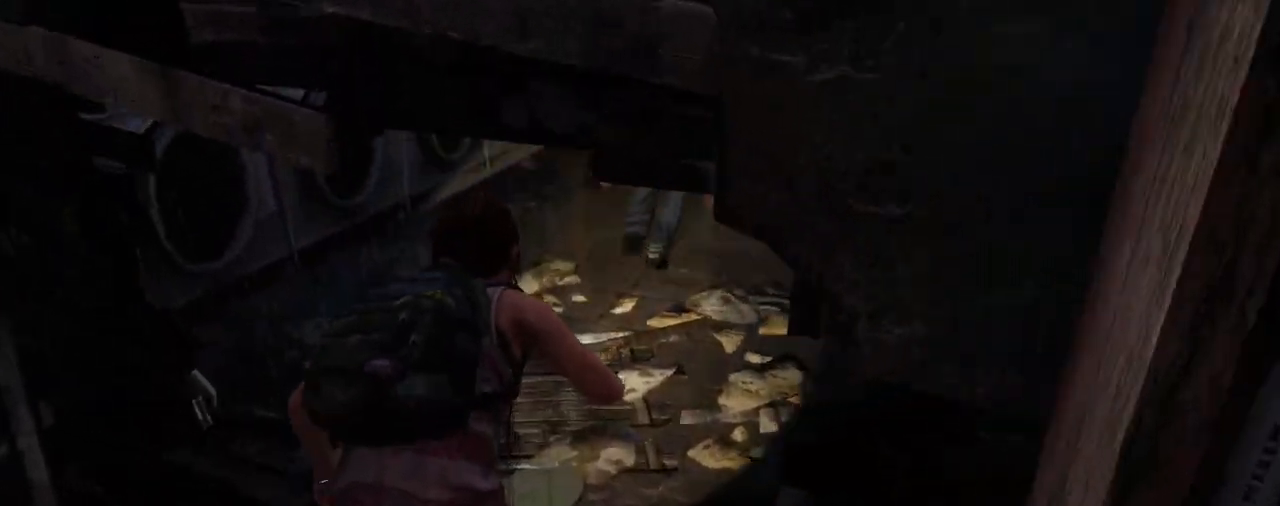
{"buttons": ["L2"], "left_stick": "up", "right_stick": "center", "events": [[83, "L2", "down"], [117, "right_stick", "center"]]}
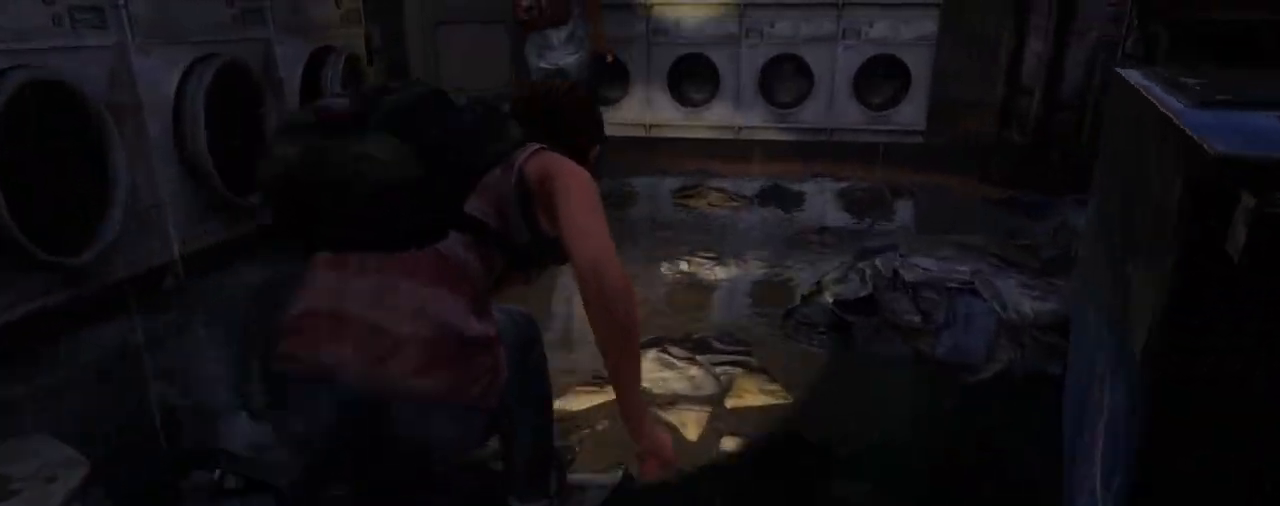
{"buttons": ["L2"], "left_stick": "up", "right_stick": "left", "events": [[17, "right_stick", "left"], [383, "right_stick", "center"], [500, "right_stick", "left"]]}
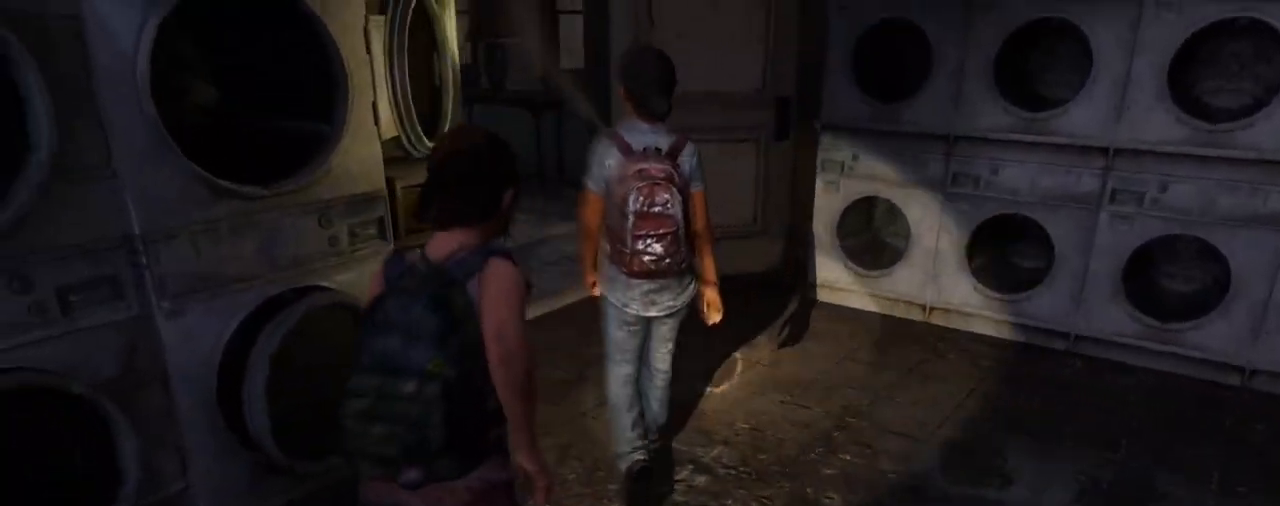
{"buttons": ["L2"], "left_stick": "down-left", "right_stick": "left", "events": [[300, "left_stick", "left"], [350, "left_stick", "down-left"]]}
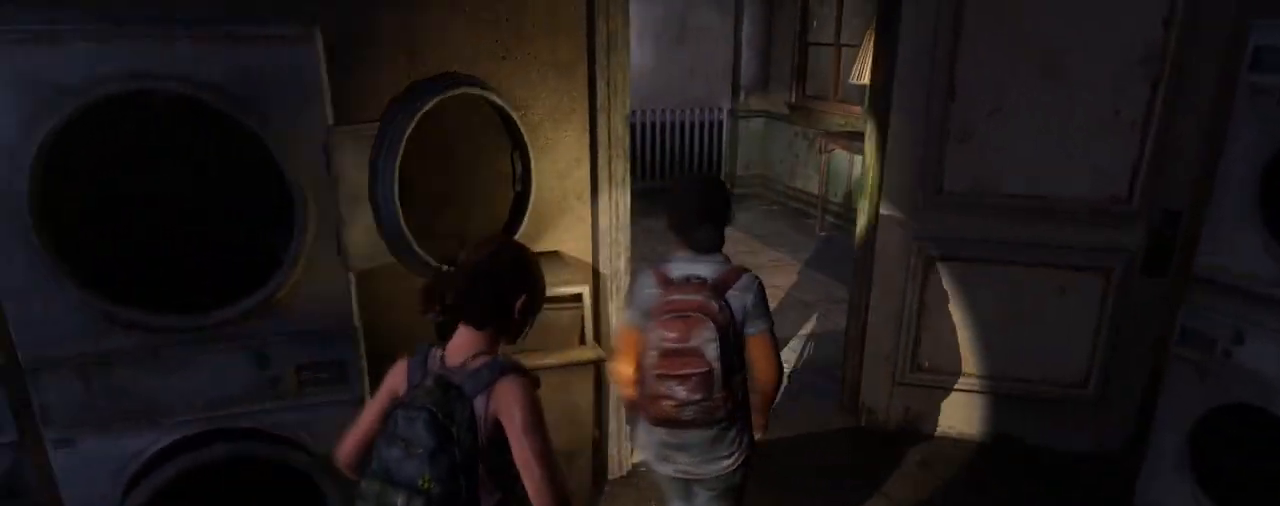
{"buttons": ["L2"], "left_stick": "up-left", "right_stick": "left", "events": [[333, "left_stick", "left"], [433, "left_stick", "up-left"]]}
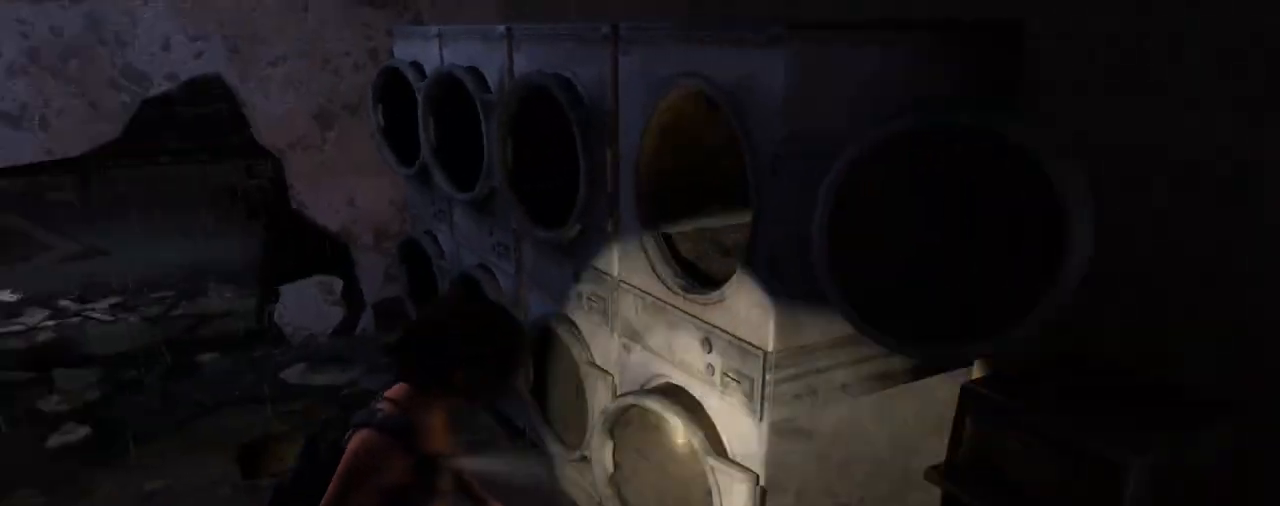
{"buttons": ["L2"], "left_stick": "up", "right_stick": "center", "events": [[83, "left_stick", "up"], [83, "right_stick", "center"]]}
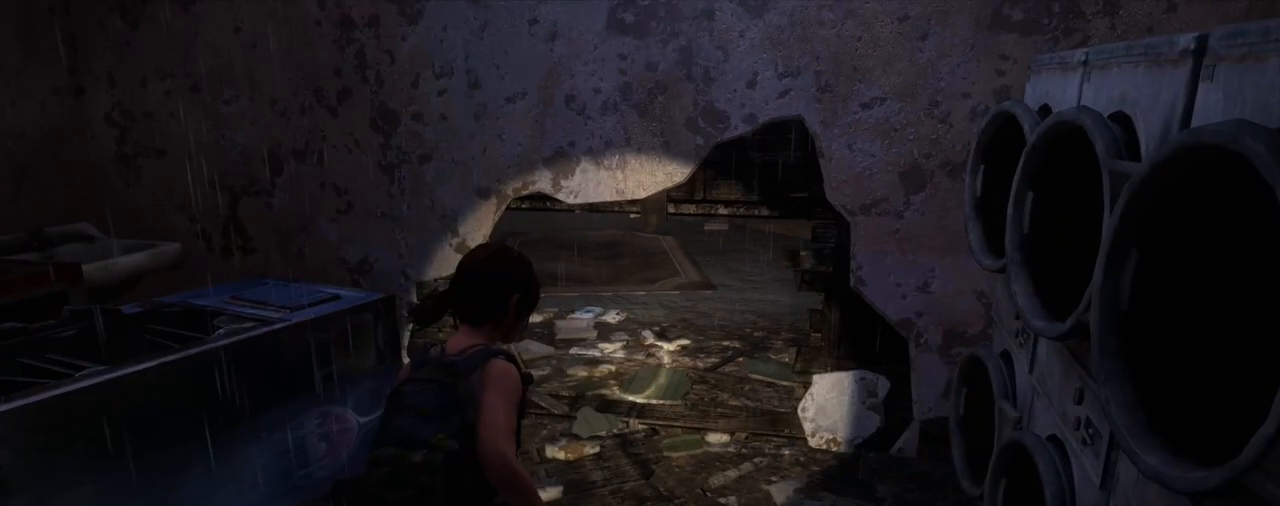
{"buttons": ["L2"], "left_stick": "up", "right_stick": "center", "events": []}
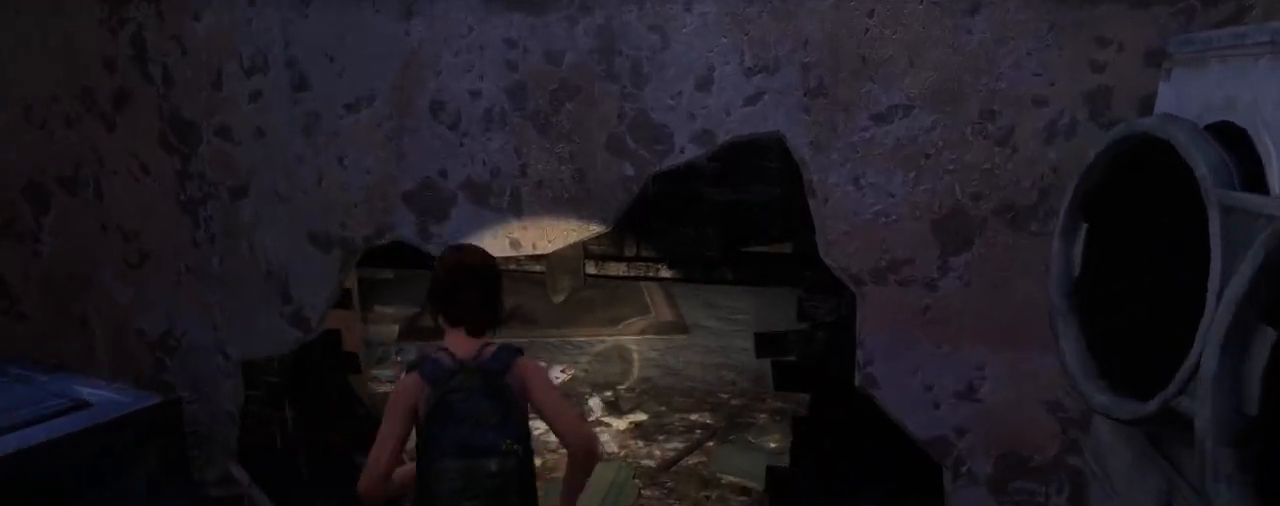
{"buttons": [], "left_stick": "up", "right_stick": "up-left", "events": [[33, "CIRCLE", "down"], [150, "L2", "up"], [183, "CIRCLE", "up"], [233, "right_stick", "up-left"], [300, "right_stick", "left"], [500, "right_stick", "up-left"]]}
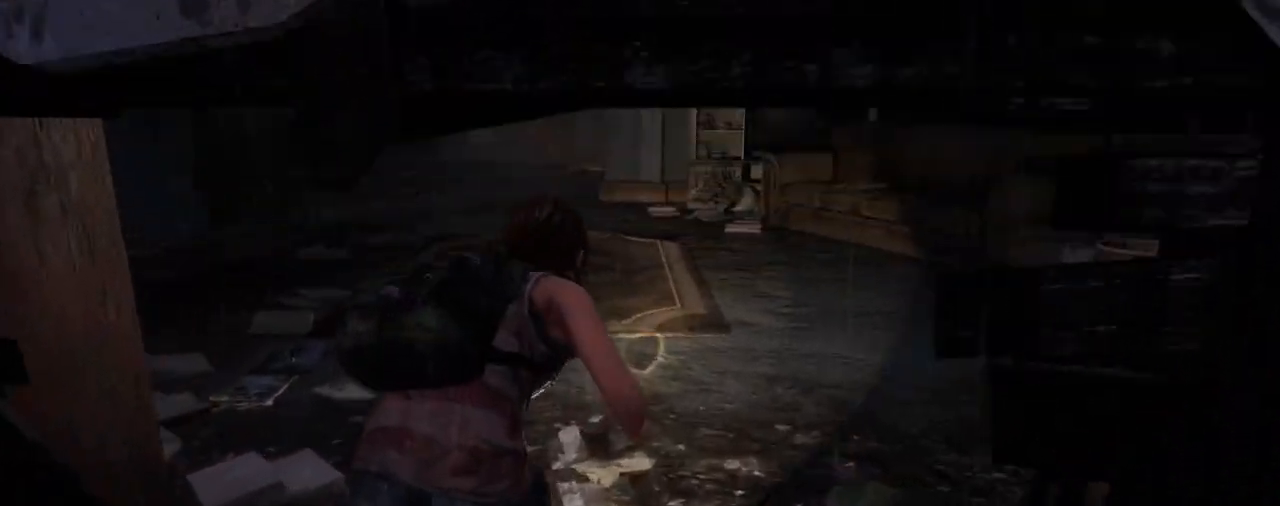
{"buttons": [], "left_stick": "up-right", "right_stick": "center", "events": [[267, "right_stick", "center"], [433, "left_stick", "up-right"]]}
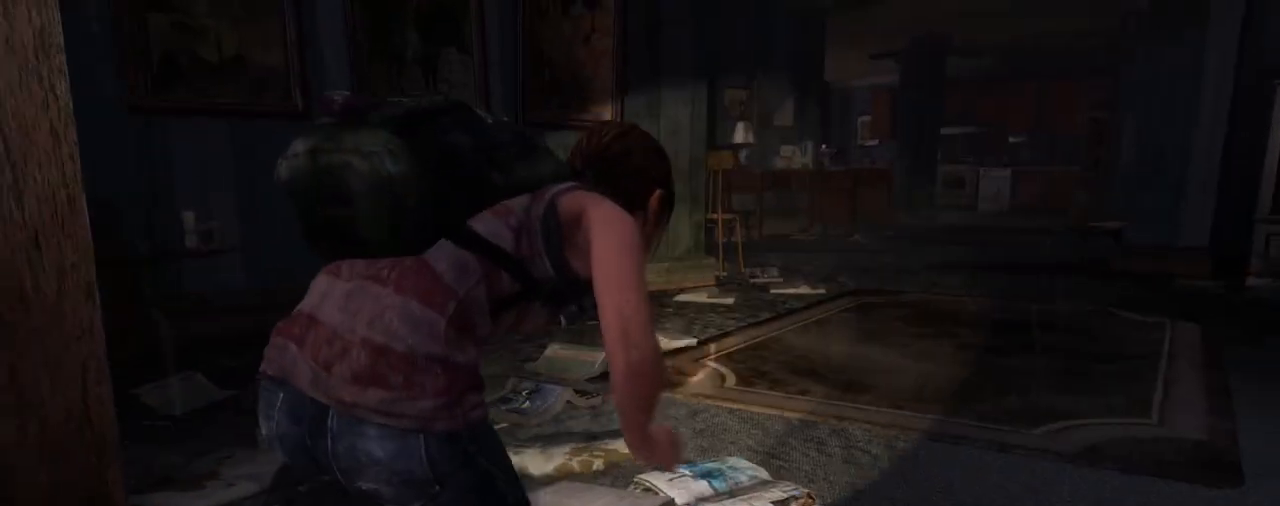
{"buttons": ["DPAD_UP"], "left_stick": "center", "right_stick": "center", "events": [[150, "START", "down"], [150, "left_stick", "center"], [283, "START", "up"], [483, "DPAD_UP", "down"]]}
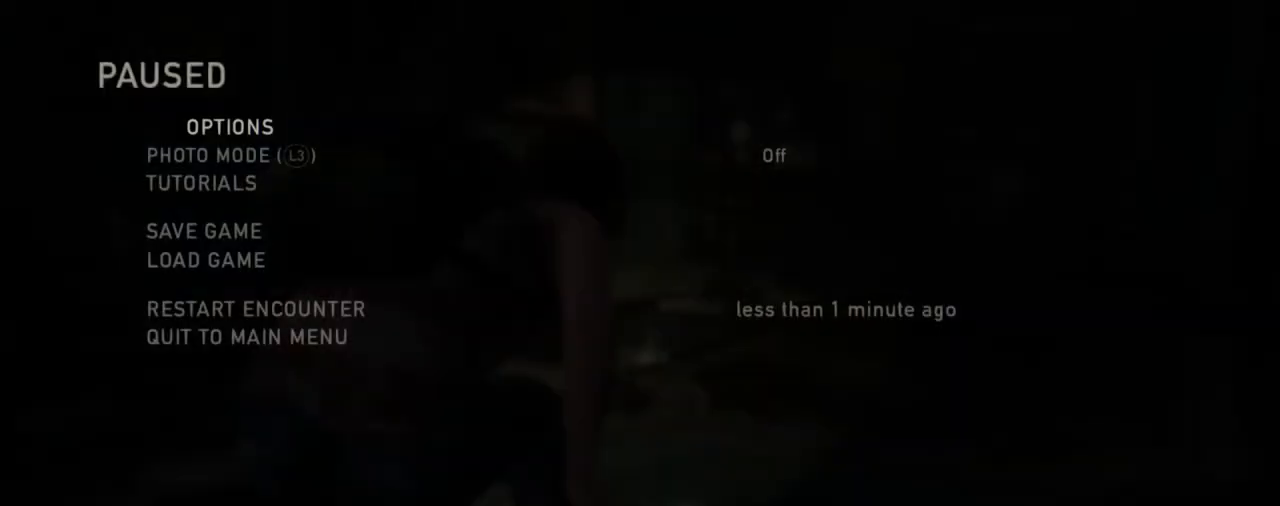
{"buttons": ["CROSS"], "left_stick": "center", "right_stick": "center", "events": [[83, "DPAD_UP", "up"], [150, "DPAD_UP", "down"], [250, "DPAD_UP", "up"], [300, "DPAD_UP", "down"], [417, "DPAD_UP", "up"], [450, "CROSS", "down"]]}
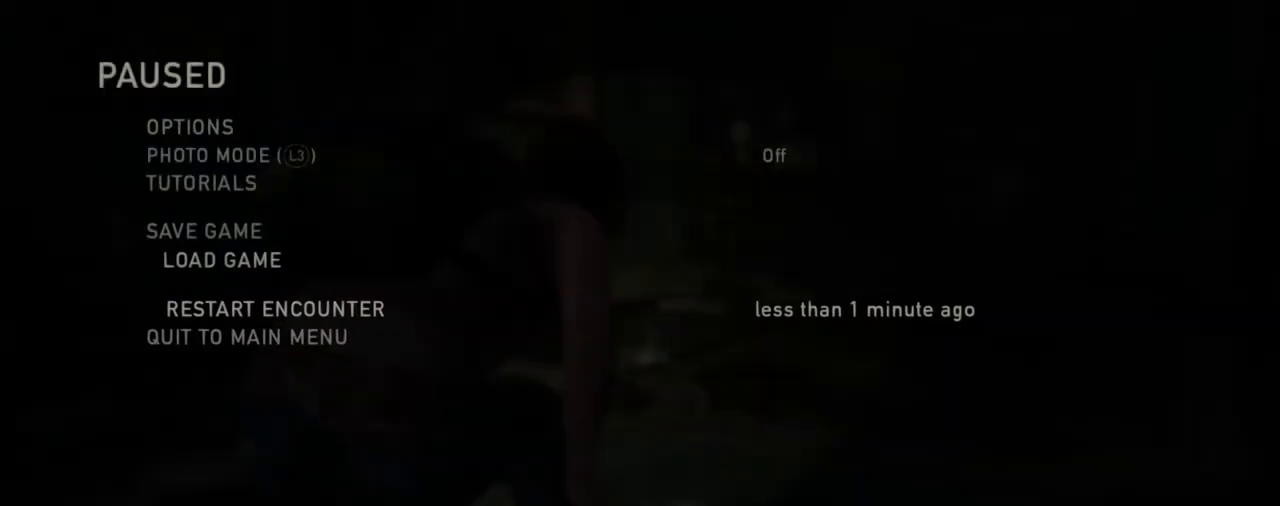
{"buttons": [], "left_stick": "center", "right_stick": "center", "events": [[100, "CROSS", "up"], [283, "R2", "down"], [483, "R2", "up"]]}
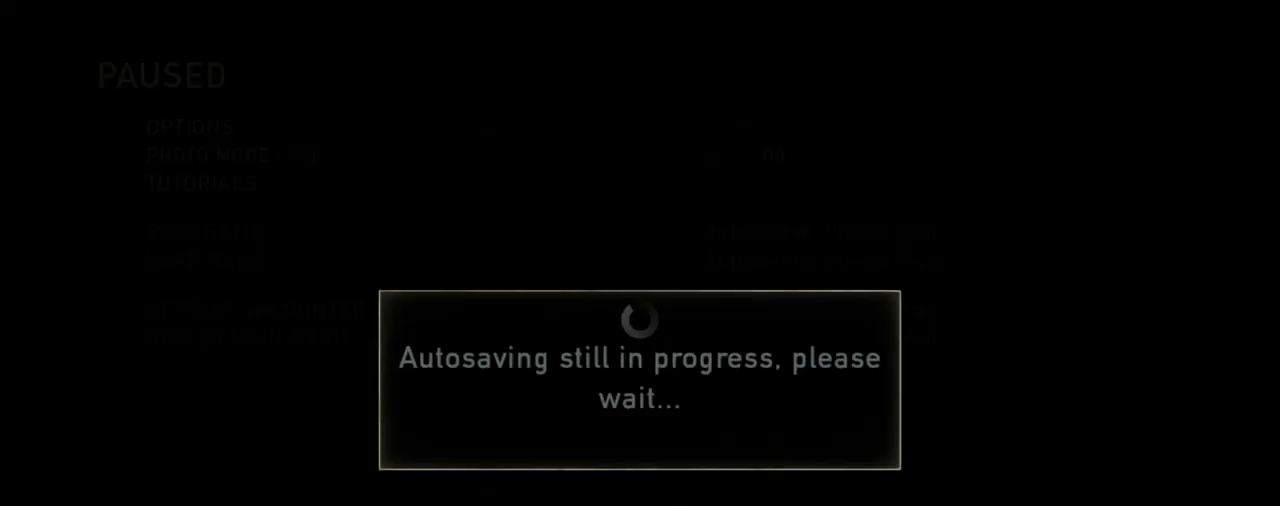
{"buttons": [], "left_stick": "center", "right_stick": "center", "events": []}
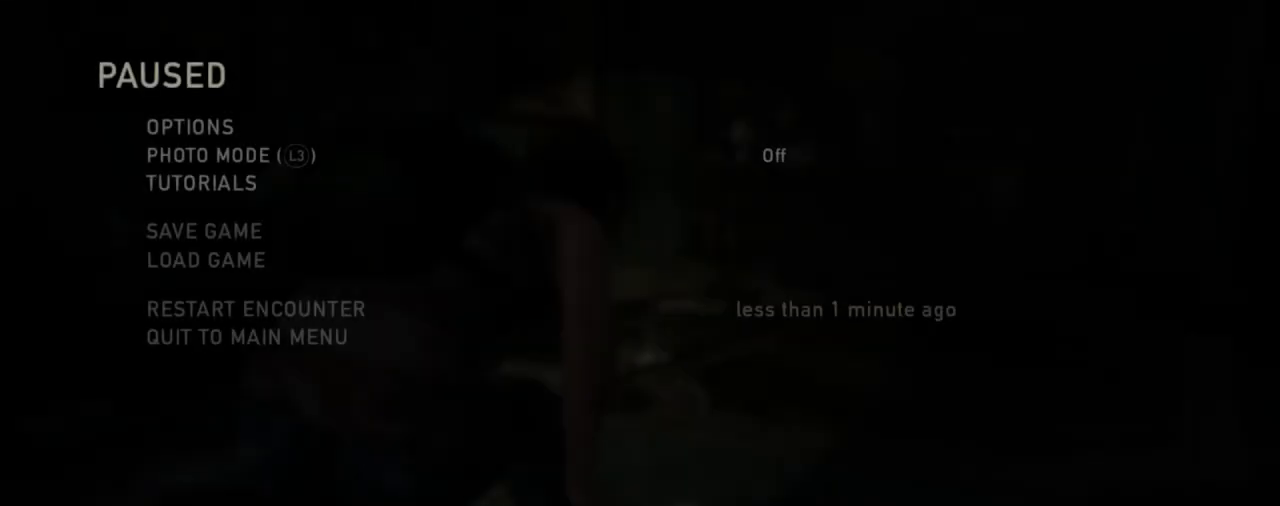
{"buttons": ["DPAD_UP"], "left_stick": "center", "right_stick": "center", "events": [[500, "DPAD_UP", "down"]]}
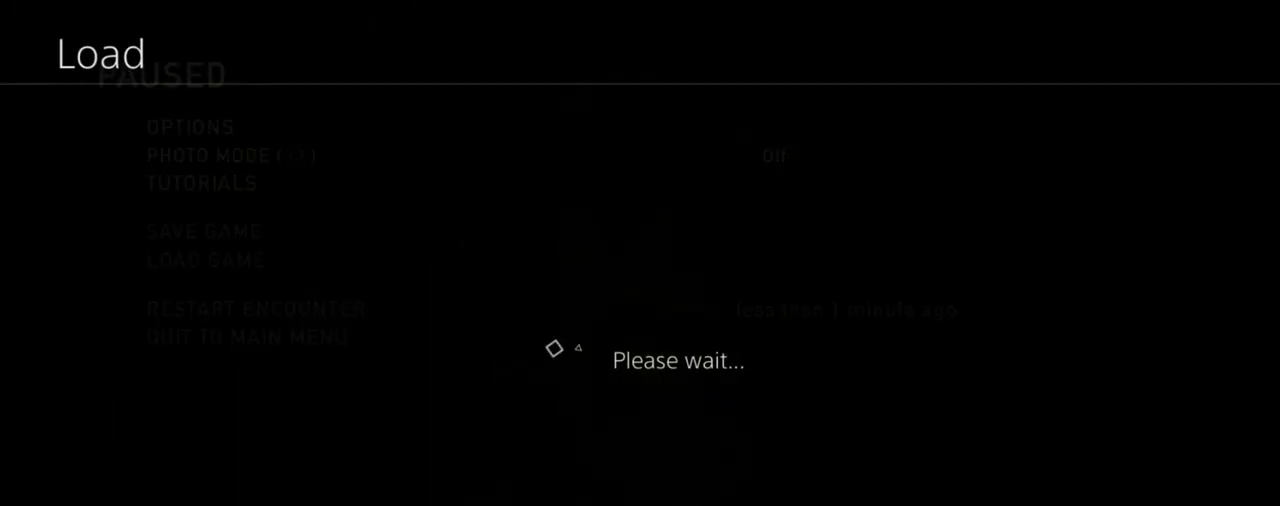
{"buttons": ["DPAD_UP"], "left_stick": "center", "right_stick": "center", "events": []}
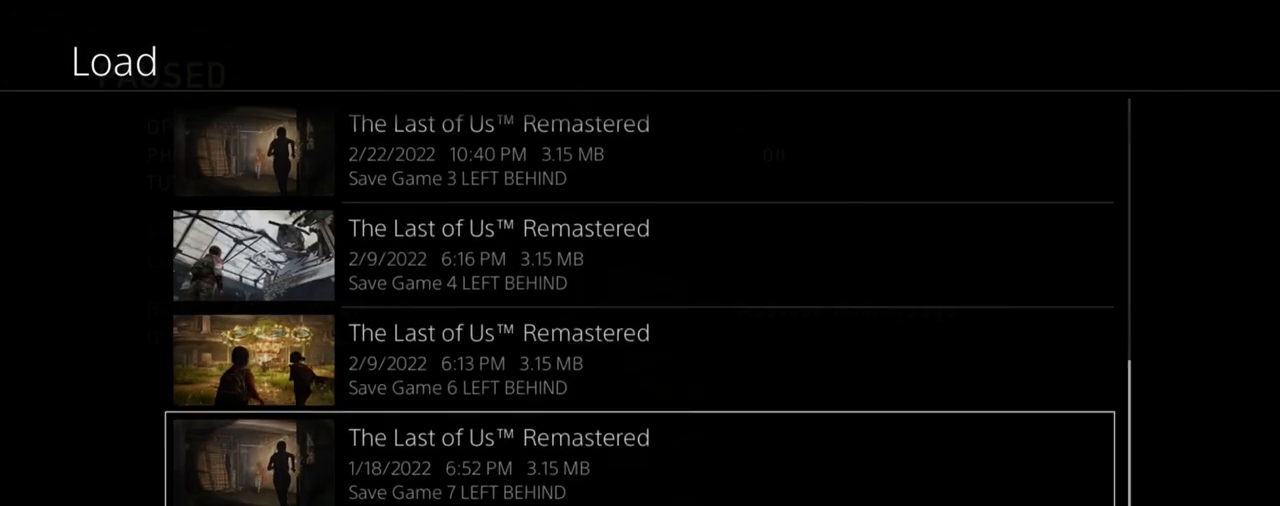
{"buttons": ["DPAD_UP"], "left_stick": "center", "right_stick": "center", "events": []}
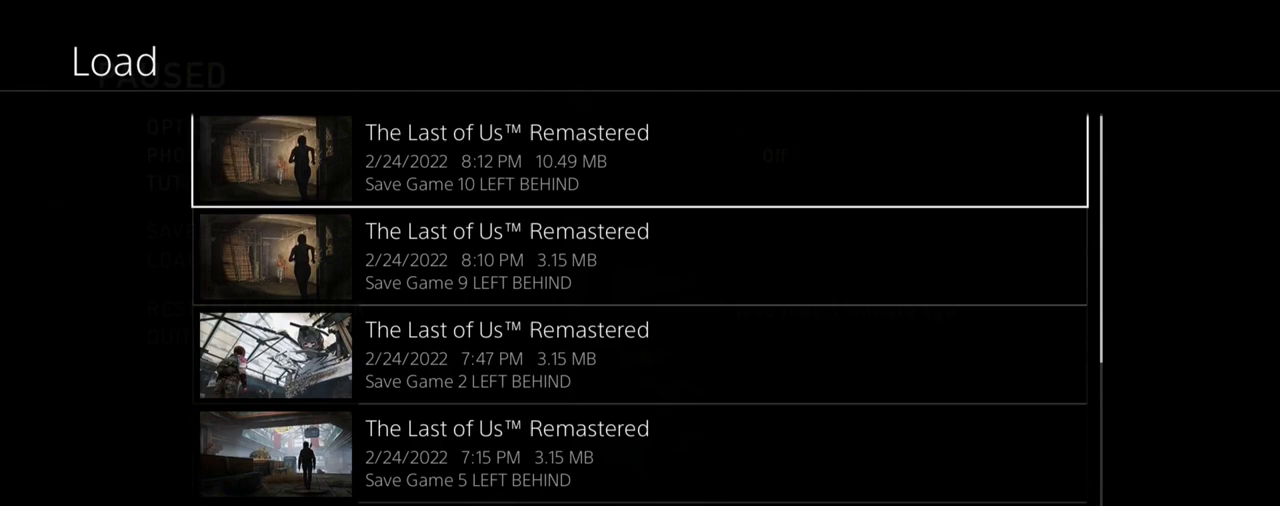
{"buttons": ["CROSS"], "left_stick": "center", "right_stick": "center", "events": [[83, "DPAD_UP", "up"], [267, "DPAD_DOWN", "down"], [350, "CROSS", "down"], [433, "DPAD_DOWN", "up"]]}
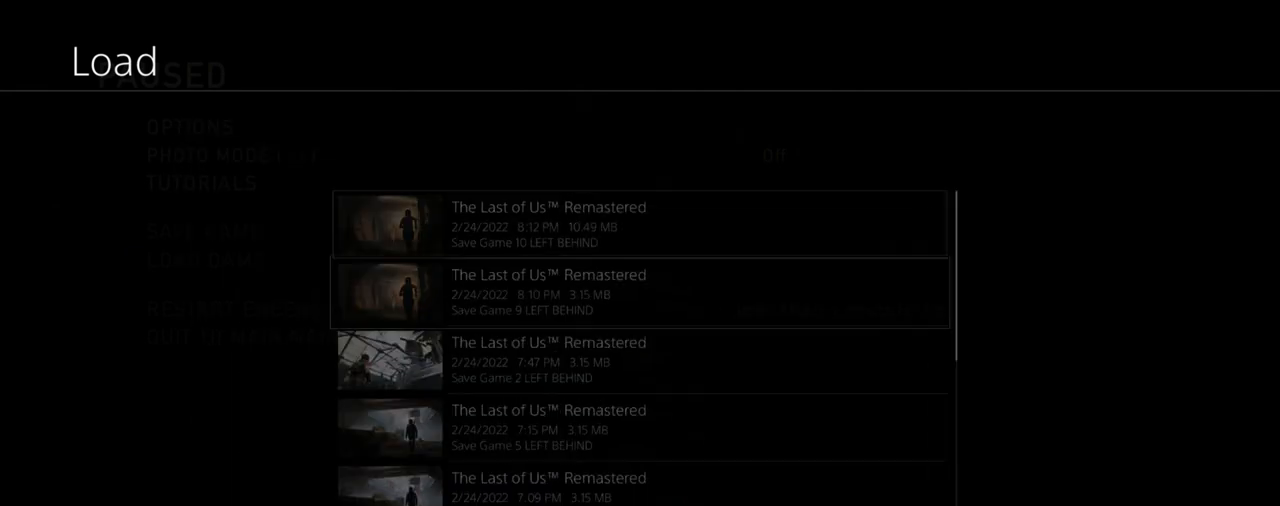
{"buttons": [], "left_stick": "center", "right_stick": "center", "events": [[33, "CROSS", "up"]]}
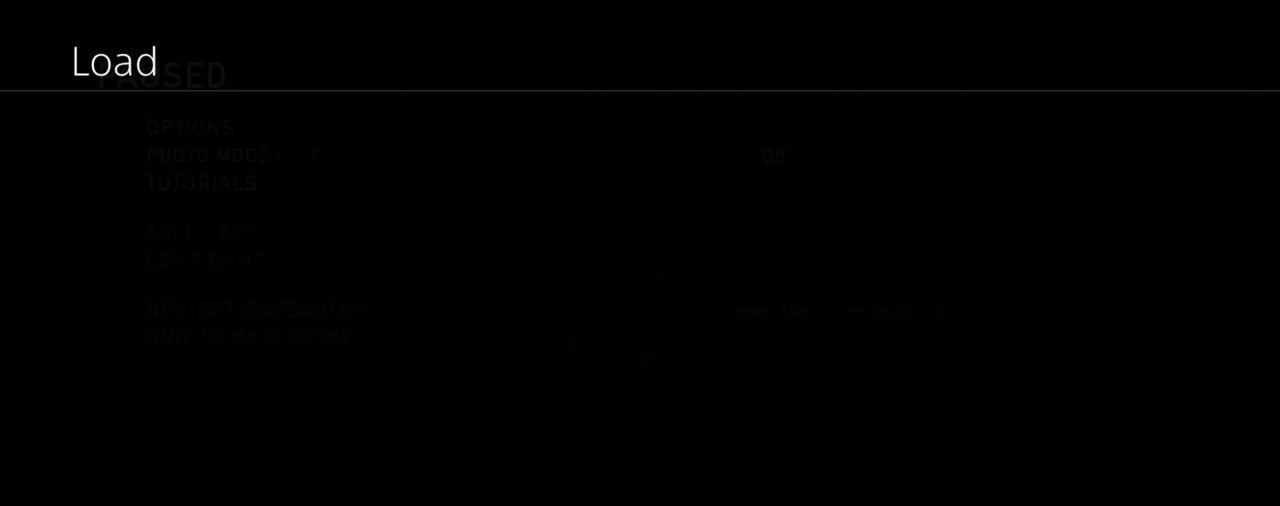
{"buttons": [], "left_stick": "center", "right_stick": "center", "events": []}